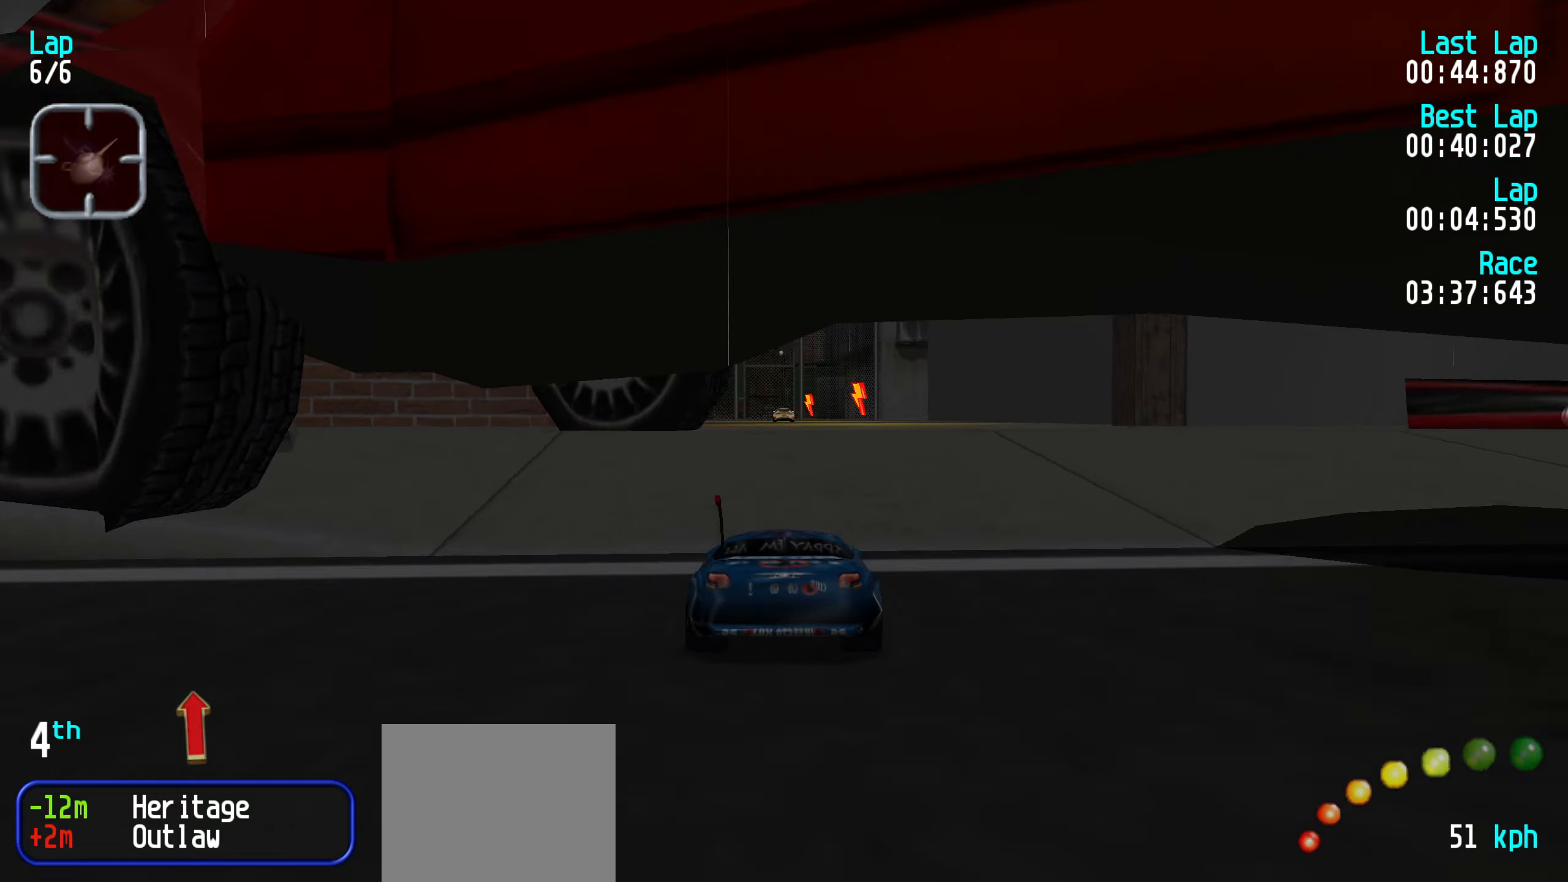
Gameplay with keyboard; each line is a JSON object with the keys held at the frame after it. "events" lists presses ("down") and releases ("up") of "down", "left", "right" and "up" between this image and that frame as [ms after this image, input, new state], when the widget could be followed in between. No other keys are recorded. Mouse input is not recorded.
{"keys": [], "events": [[34, "up", "up"]]}
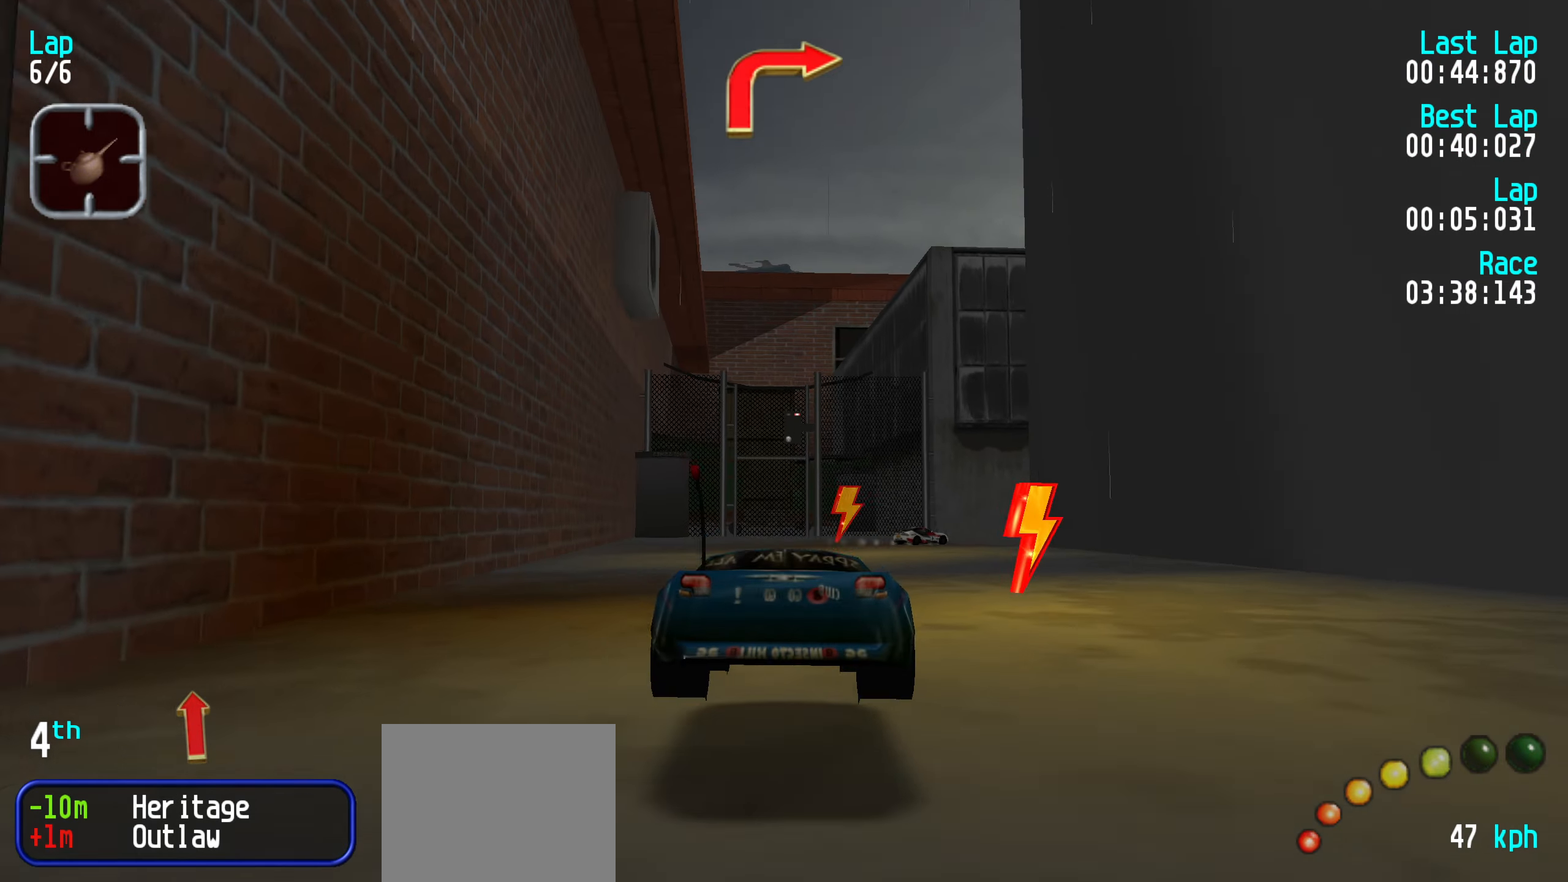
{"keys": ["right", "up"], "events": [[234, "up", "down"], [284, "right", "down"], [367, "right", "up"], [367, "up", "up"], [417, "right", "down"], [417, "up", "down"]]}
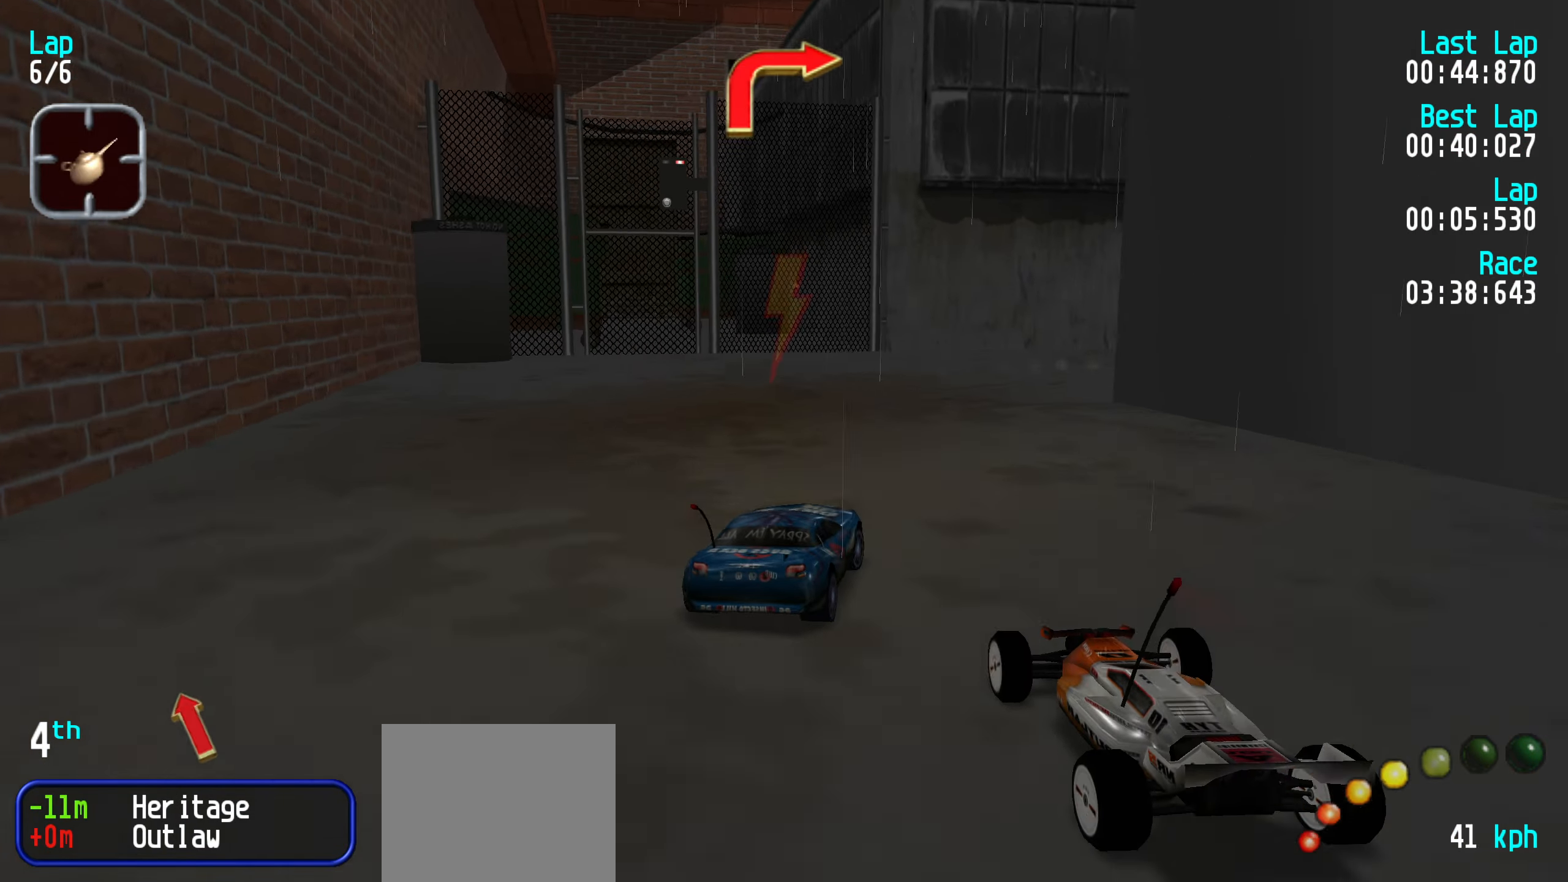
{"keys": ["right", "up"], "events": [[50, "up", "up"], [150, "up", "down"], [250, "up", "up"], [284, "up", "down"], [384, "right", "up"], [467, "right", "down"]]}
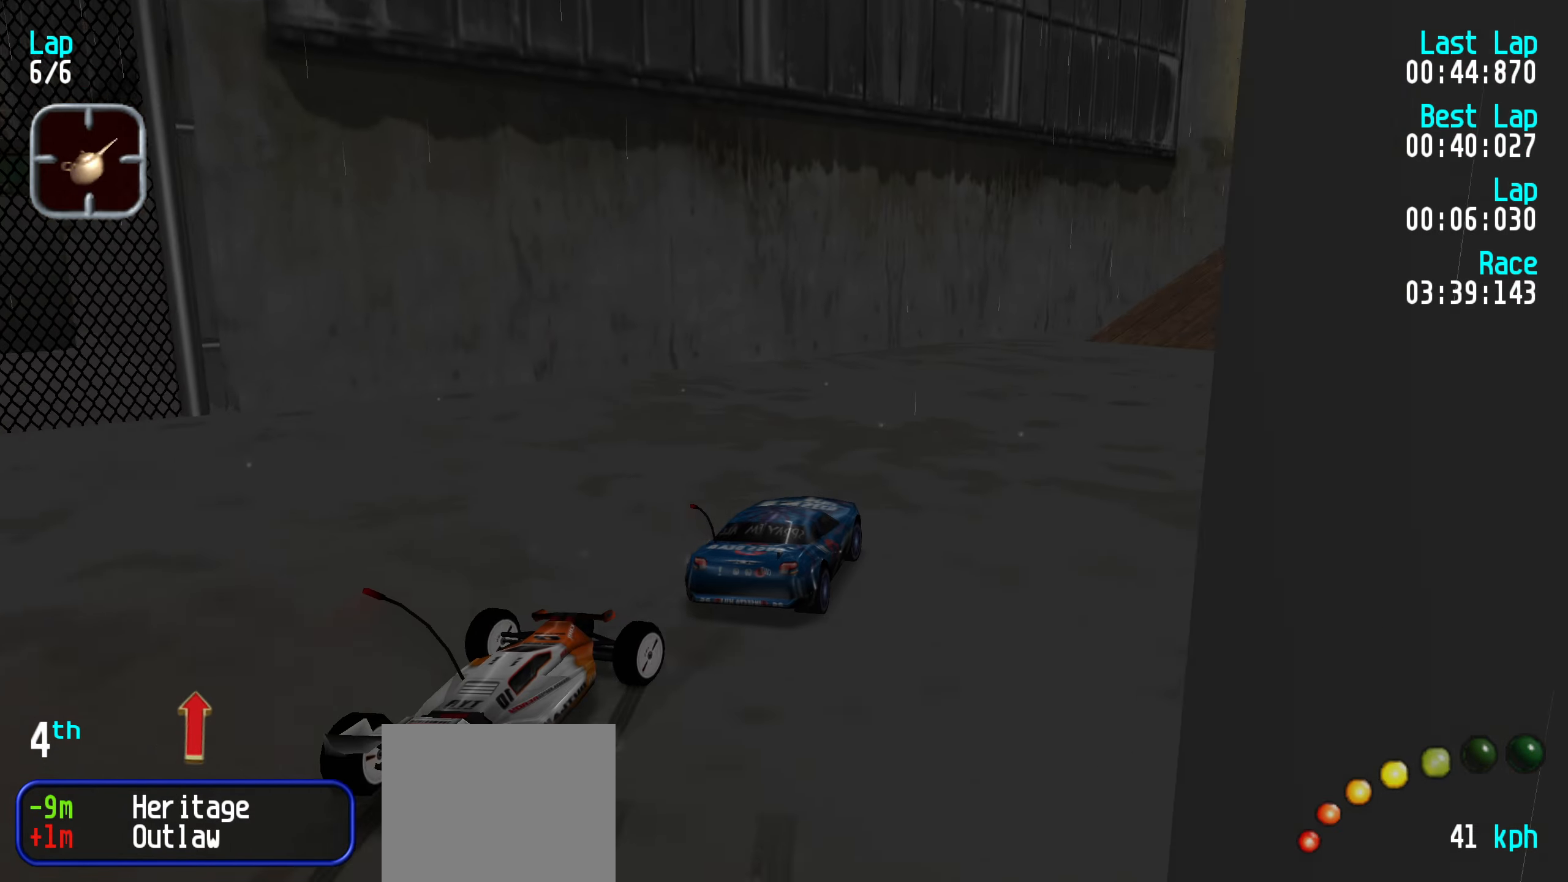
{"keys": ["up"], "events": [[167, "right", "up"], [200, "right", "down"], [400, "up", "up"], [450, "up", "down"], [500, "right", "up"]]}
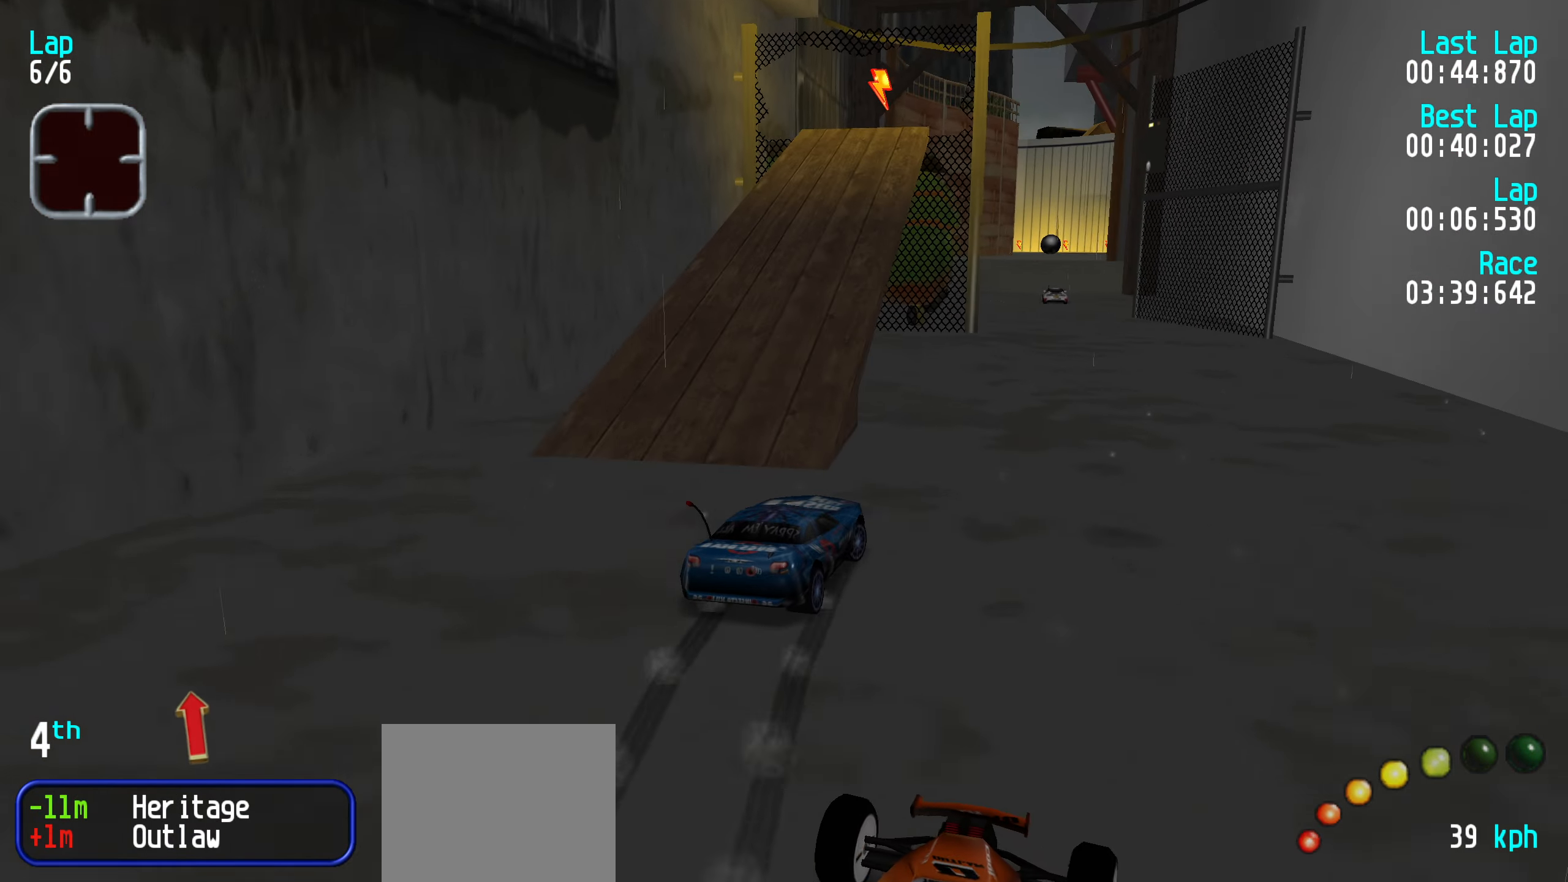
{"keys": ["up"], "events": [[367, "left", "down"], [417, "left", "up"]]}
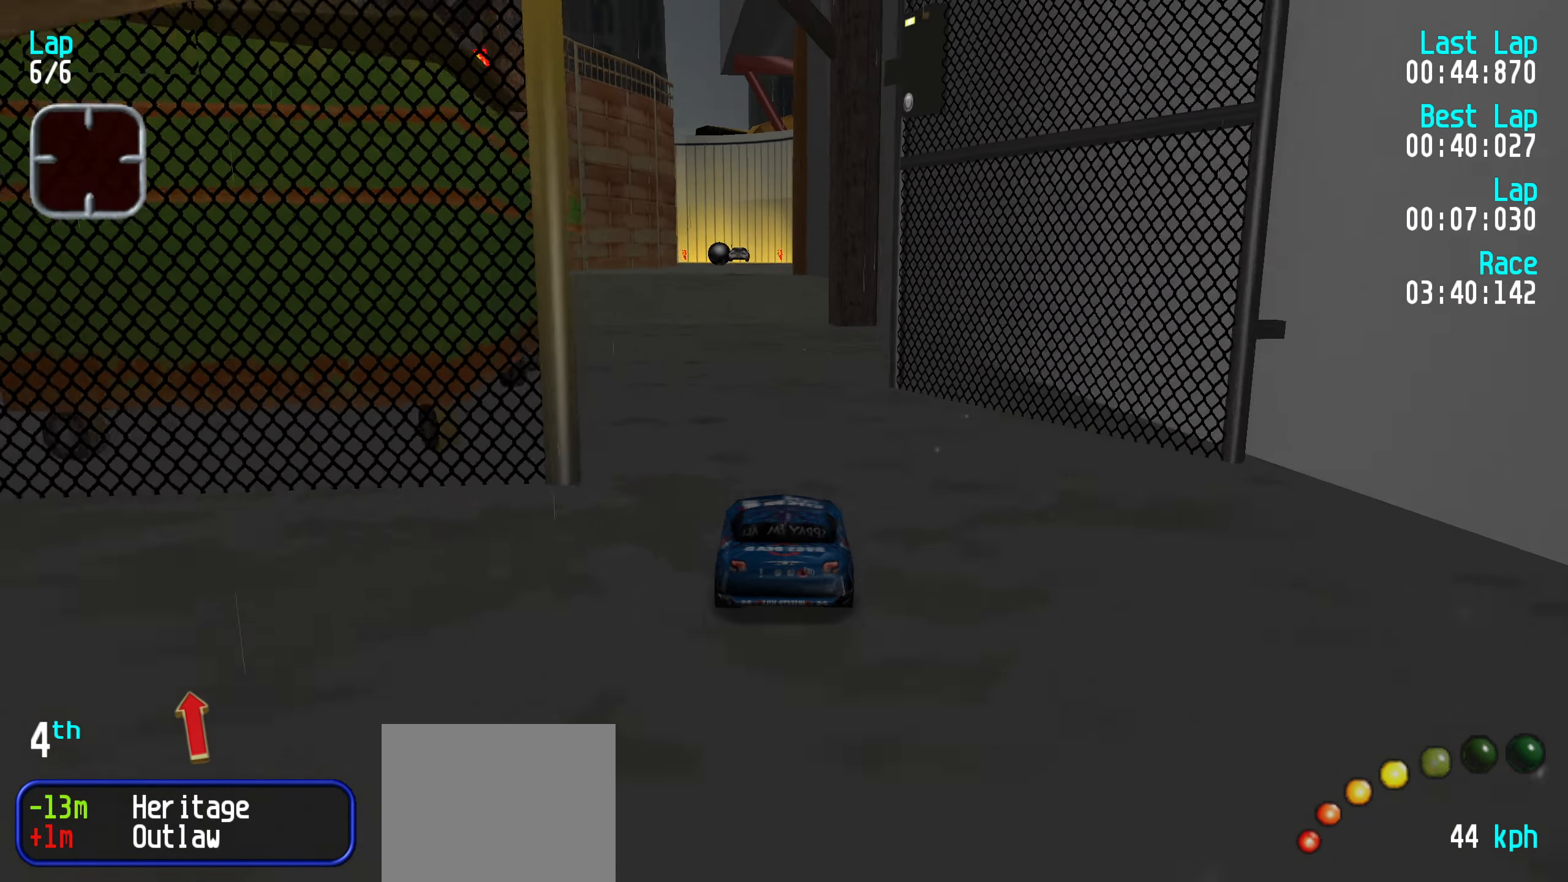
{"keys": ["up"], "events": [[17, "left", "down"], [67, "left", "up"]]}
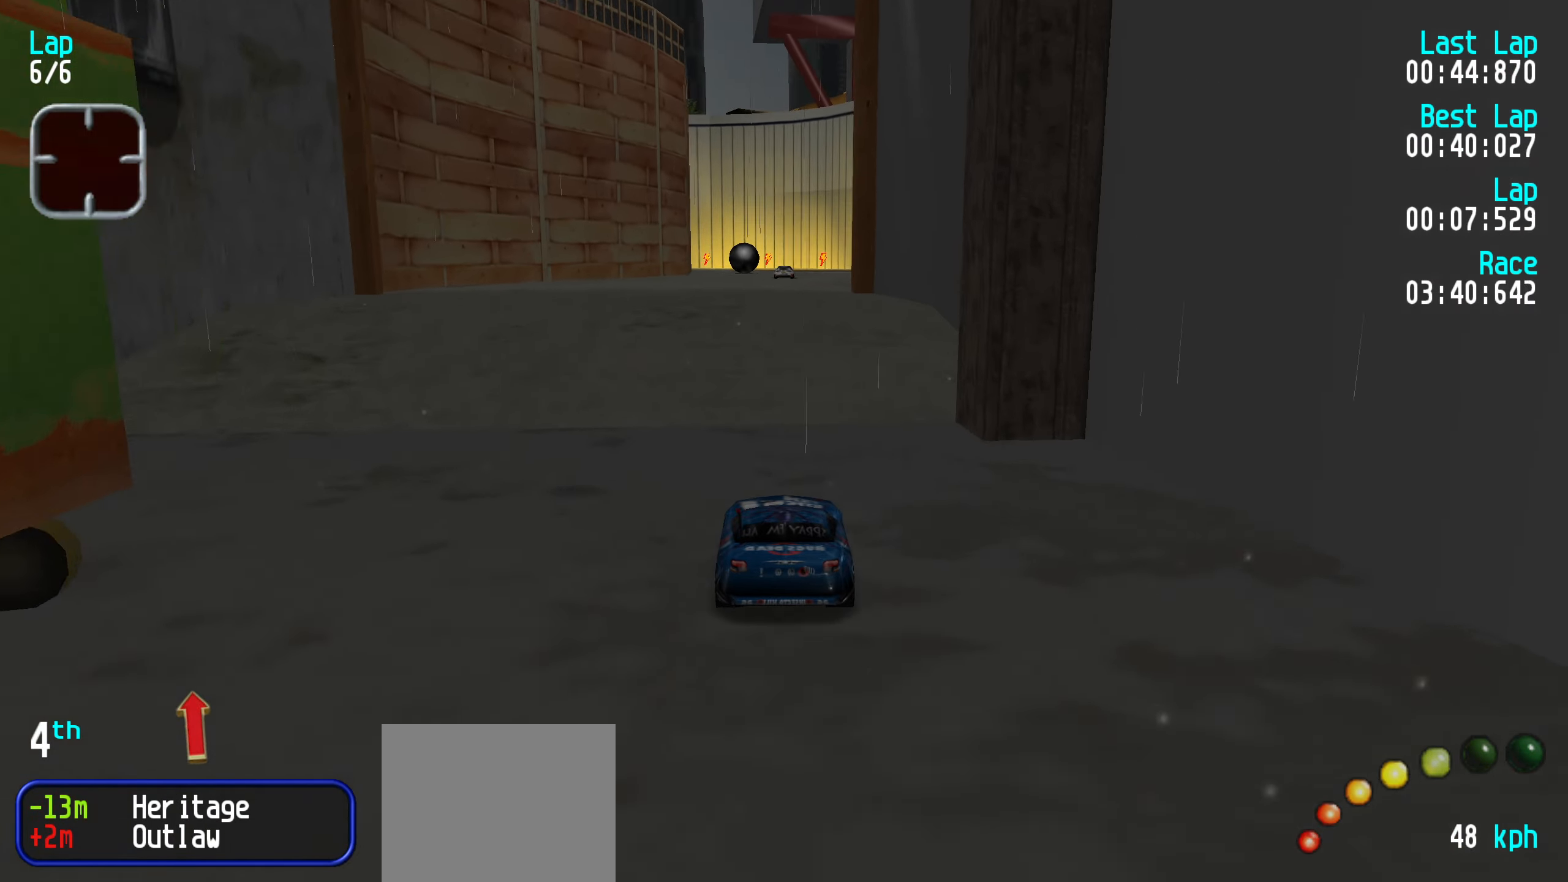
{"keys": ["up"], "events": []}
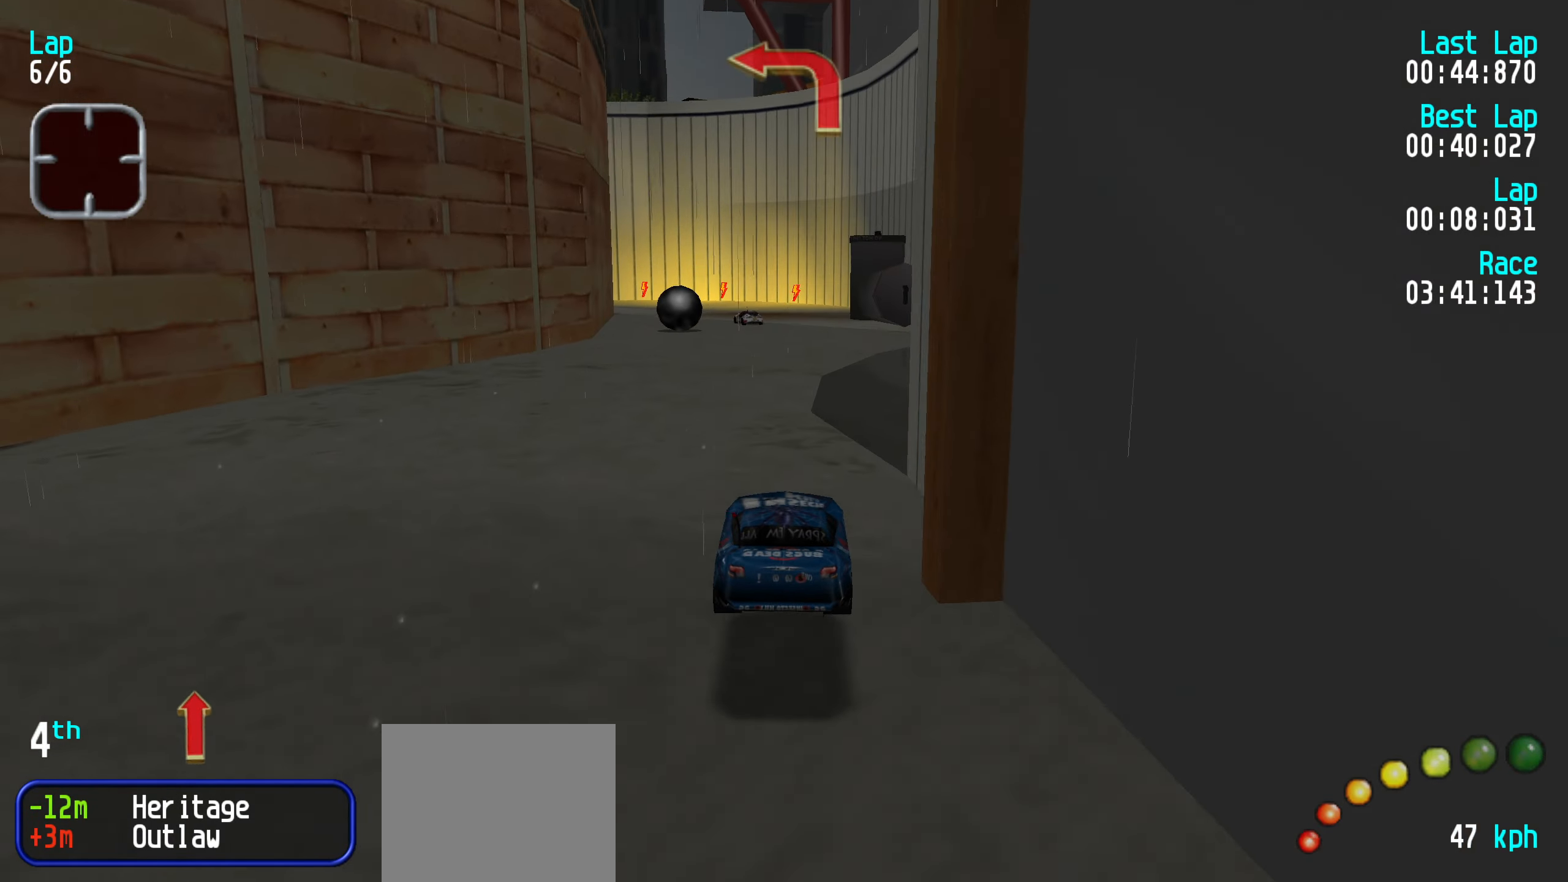
{"keys": ["up"], "events": []}
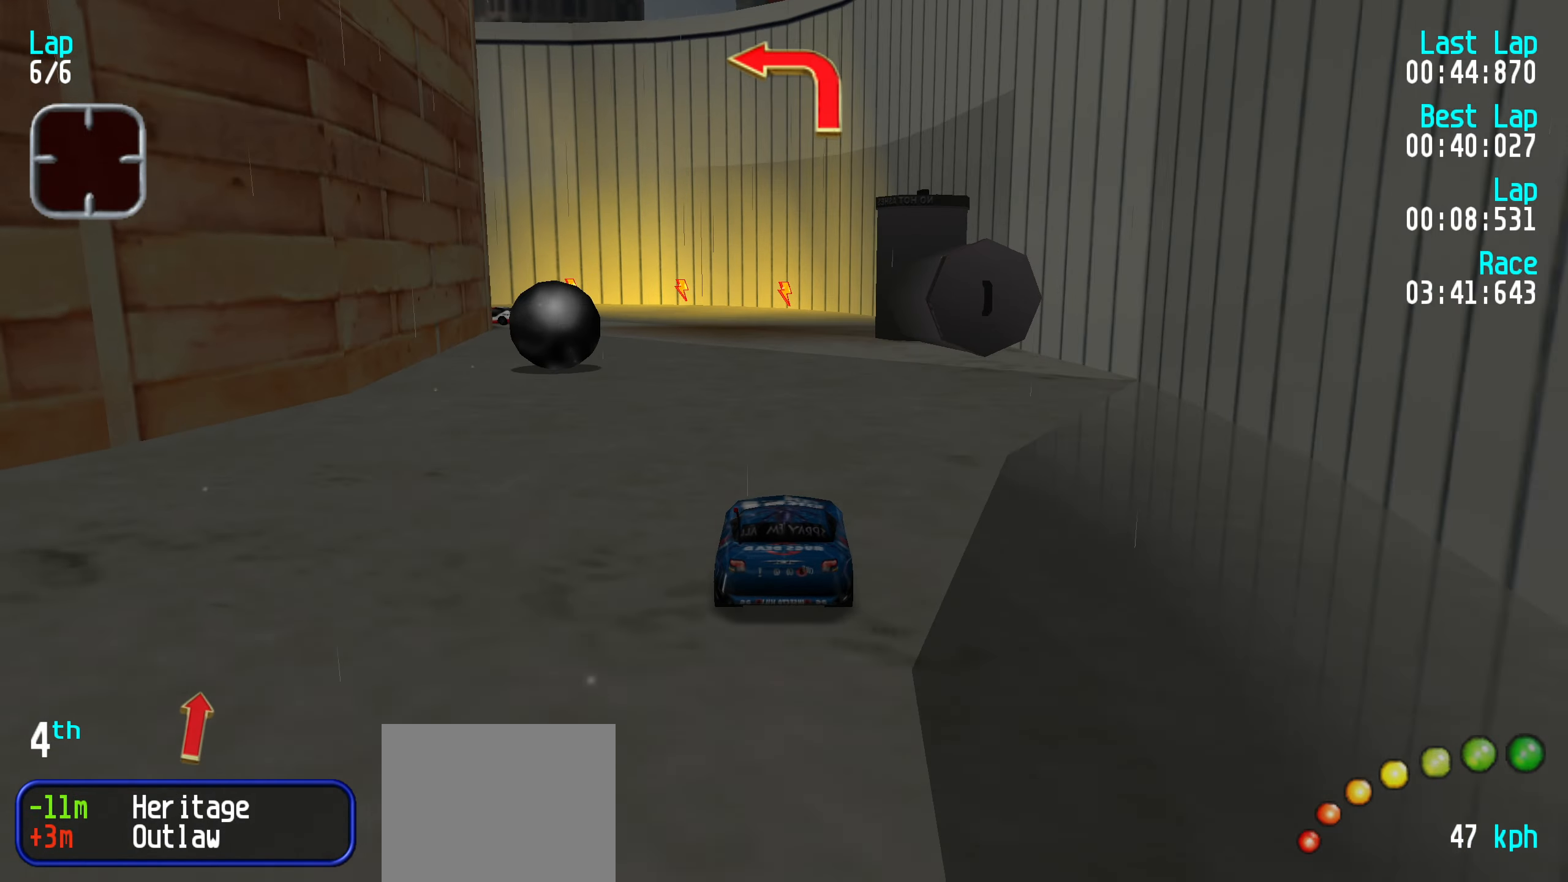
{"keys": ["left", "up"], "events": [[100, "right", "down"], [150, "right", "up"], [467, "left", "down"]]}
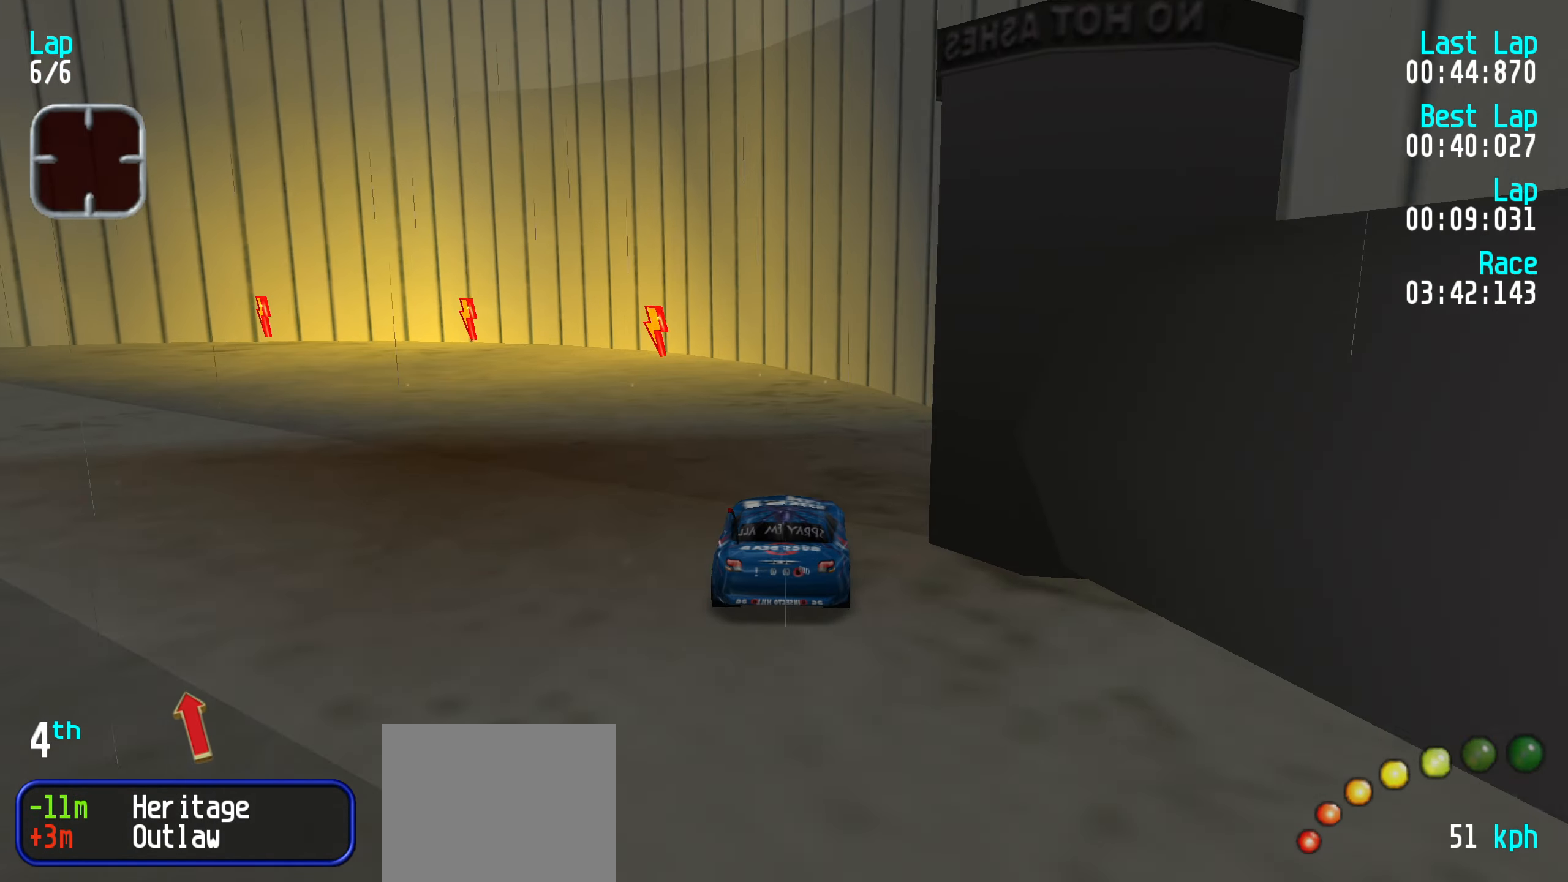
{"keys": ["left", "up"], "events": [[67, "left", "up"], [117, "left", "down"], [200, "left", "up"], [300, "left", "down"], [400, "left", "up"], [450, "left", "down"]]}
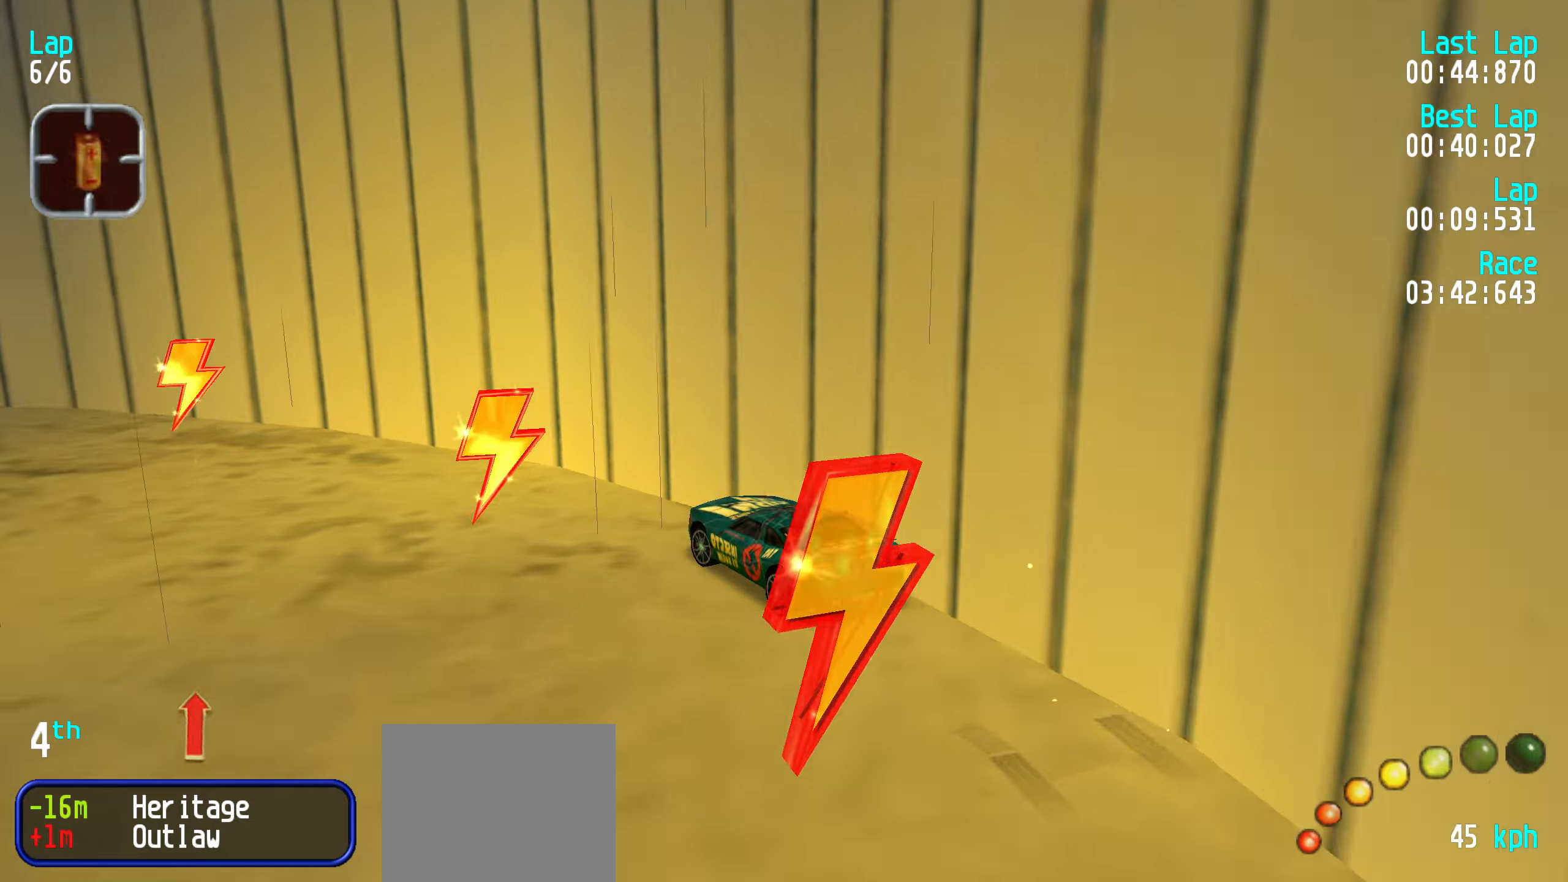
{"keys": ["up"], "events": [[33, "left", "up"], [133, "left", "down"], [233, "left", "up"], [283, "left", "down"], [383, "left", "up"], [416, "left", "down"], [500, "left", "up"]]}
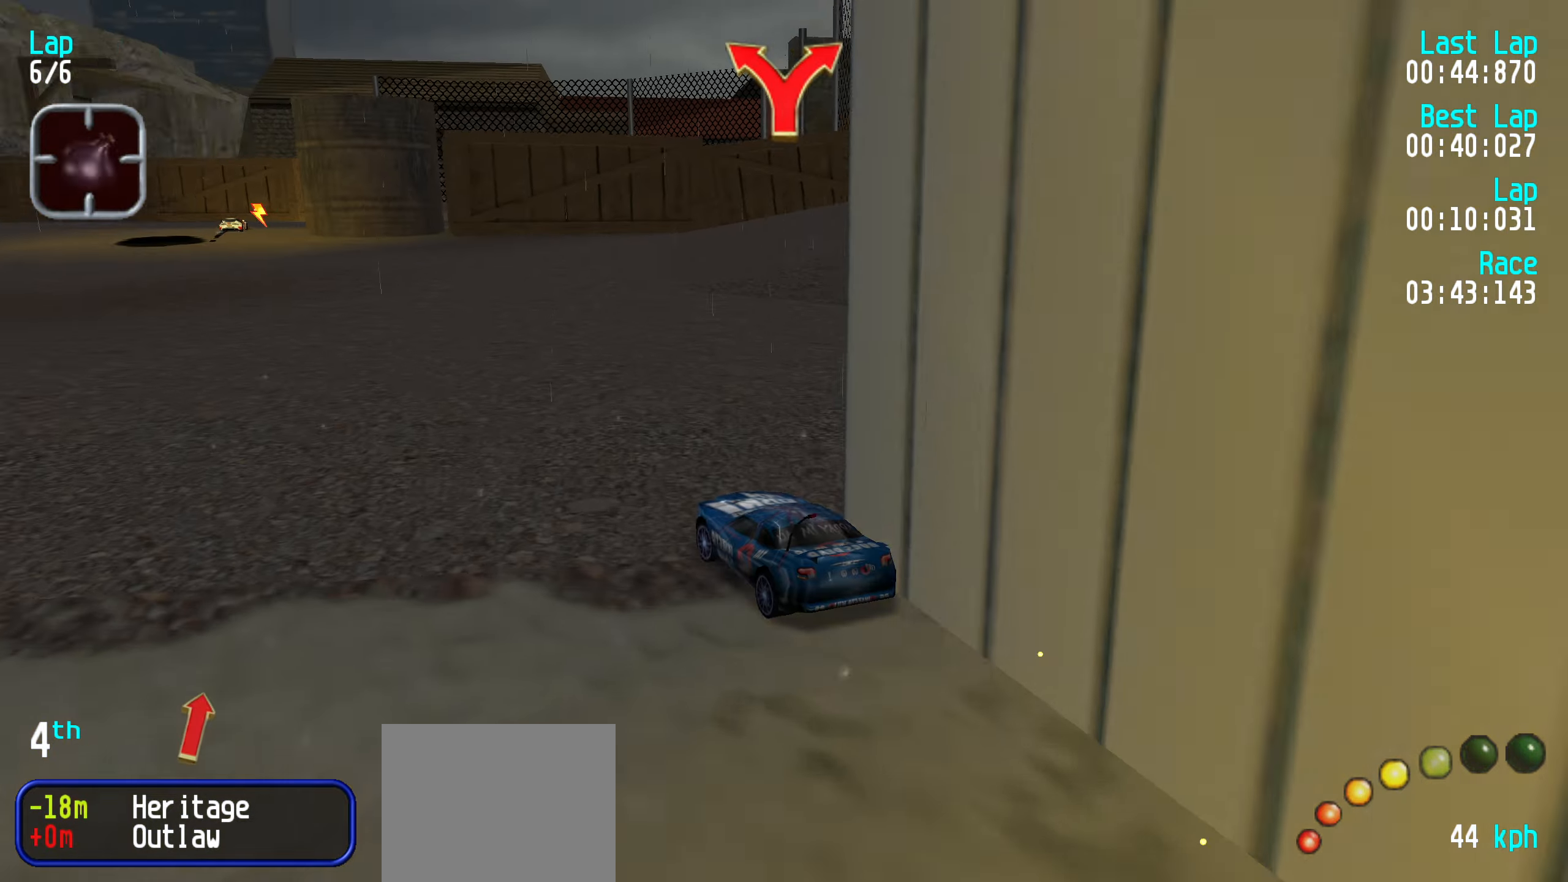
{"keys": ["up"], "events": [[100, "left", "down"], [150, "left", "up"]]}
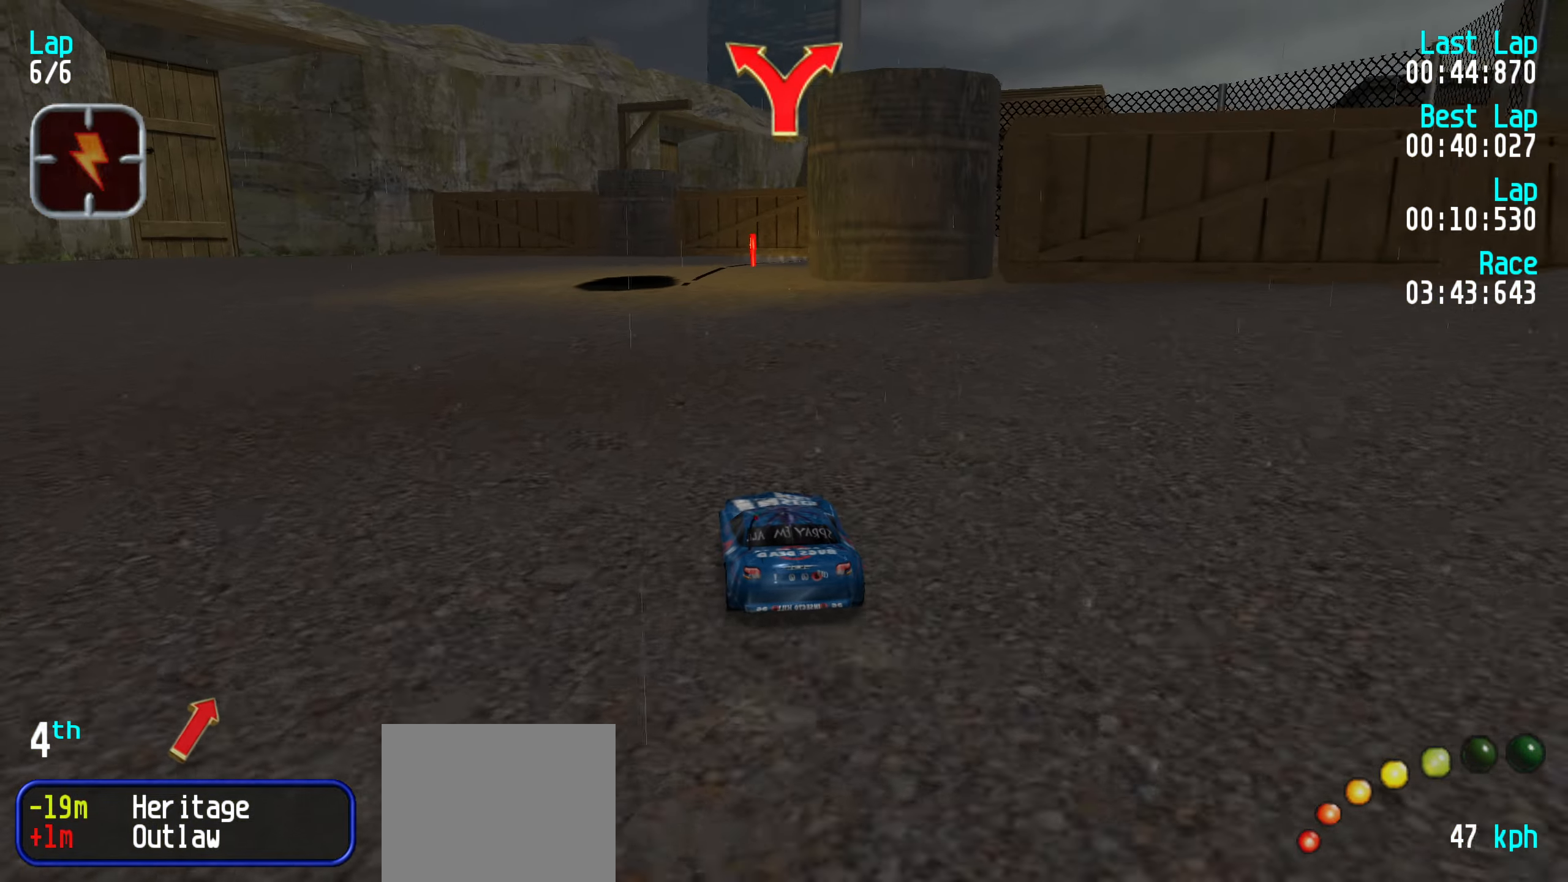
{"keys": ["up"], "events": [[166, "right", "down"], [216, "right", "up"]]}
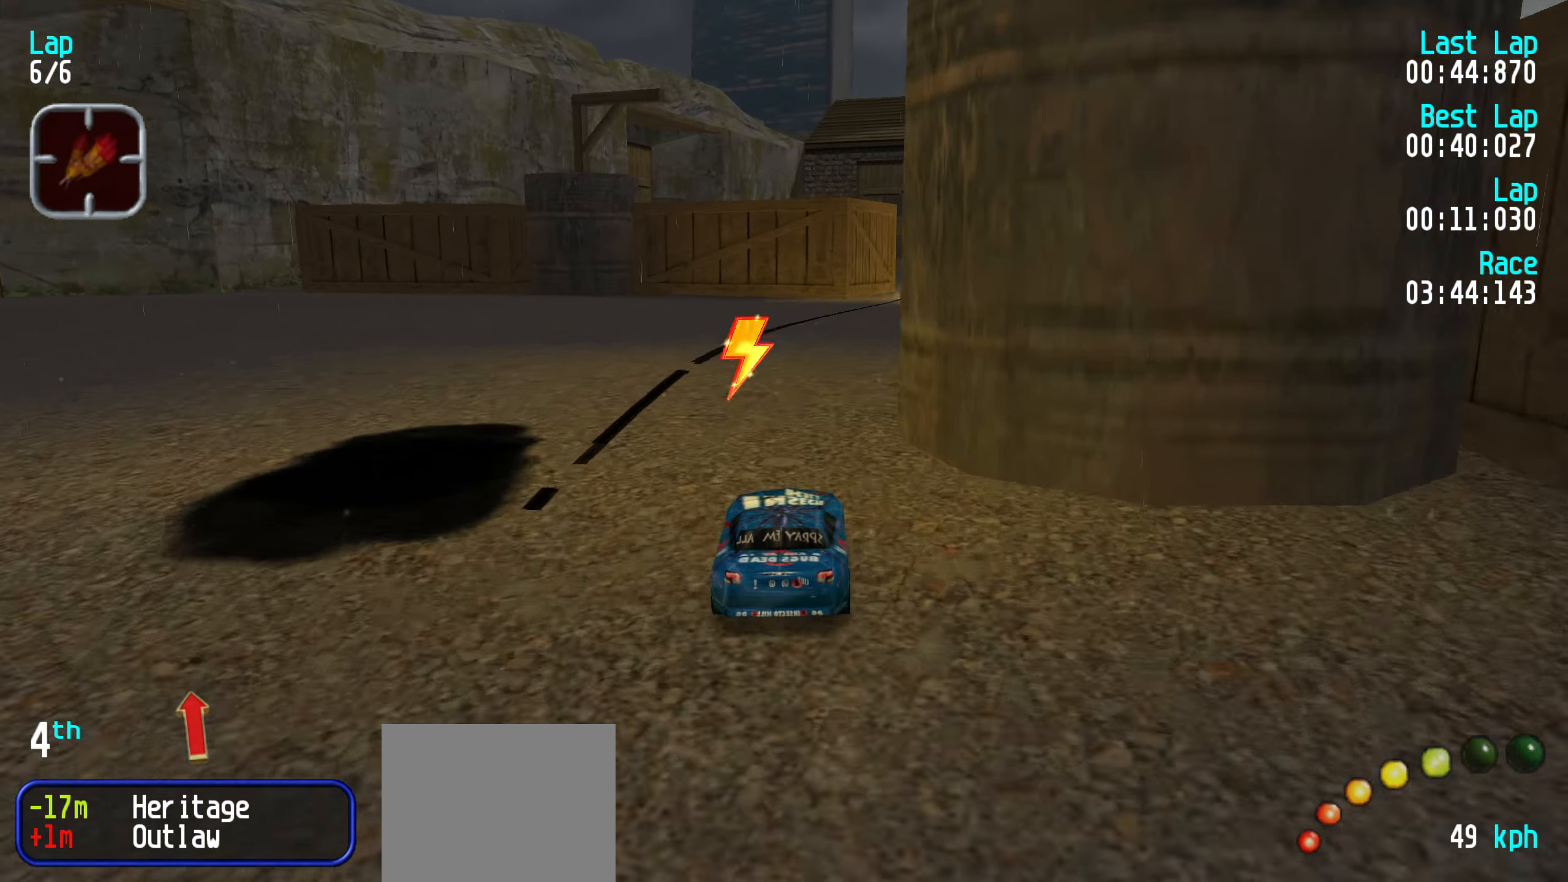
{"keys": ["up"], "events": [[50, "right", "down"], [83, "right", "up"], [366, "right", "down"], [416, "right", "up"]]}
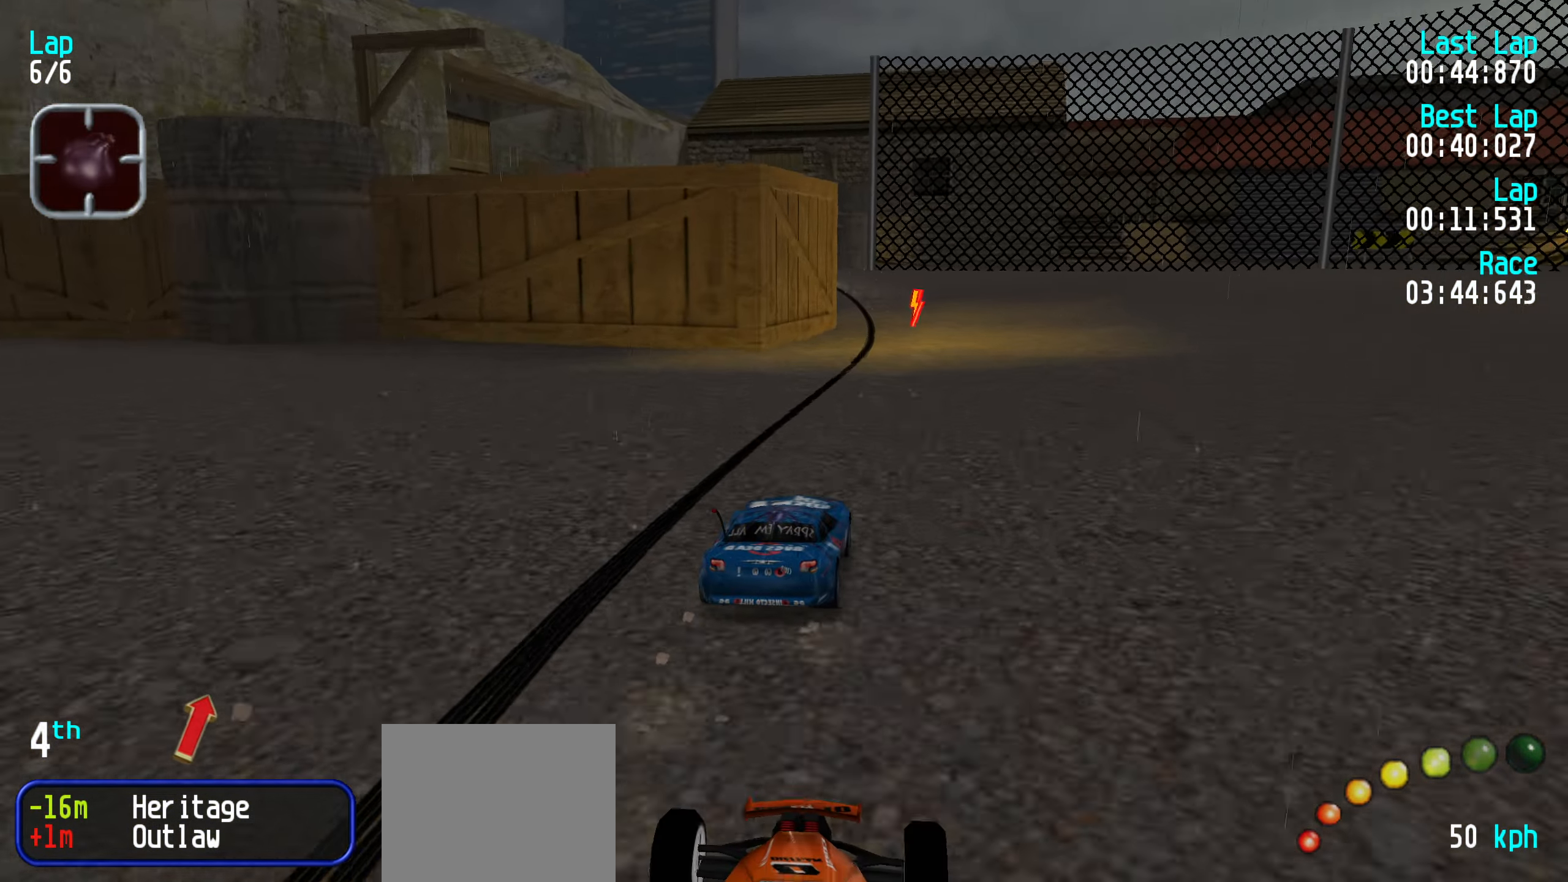
{"keys": ["up"], "events": [[50, "right", "down"], [100, "right", "up"], [333, "left", "down"], [383, "left", "up"]]}
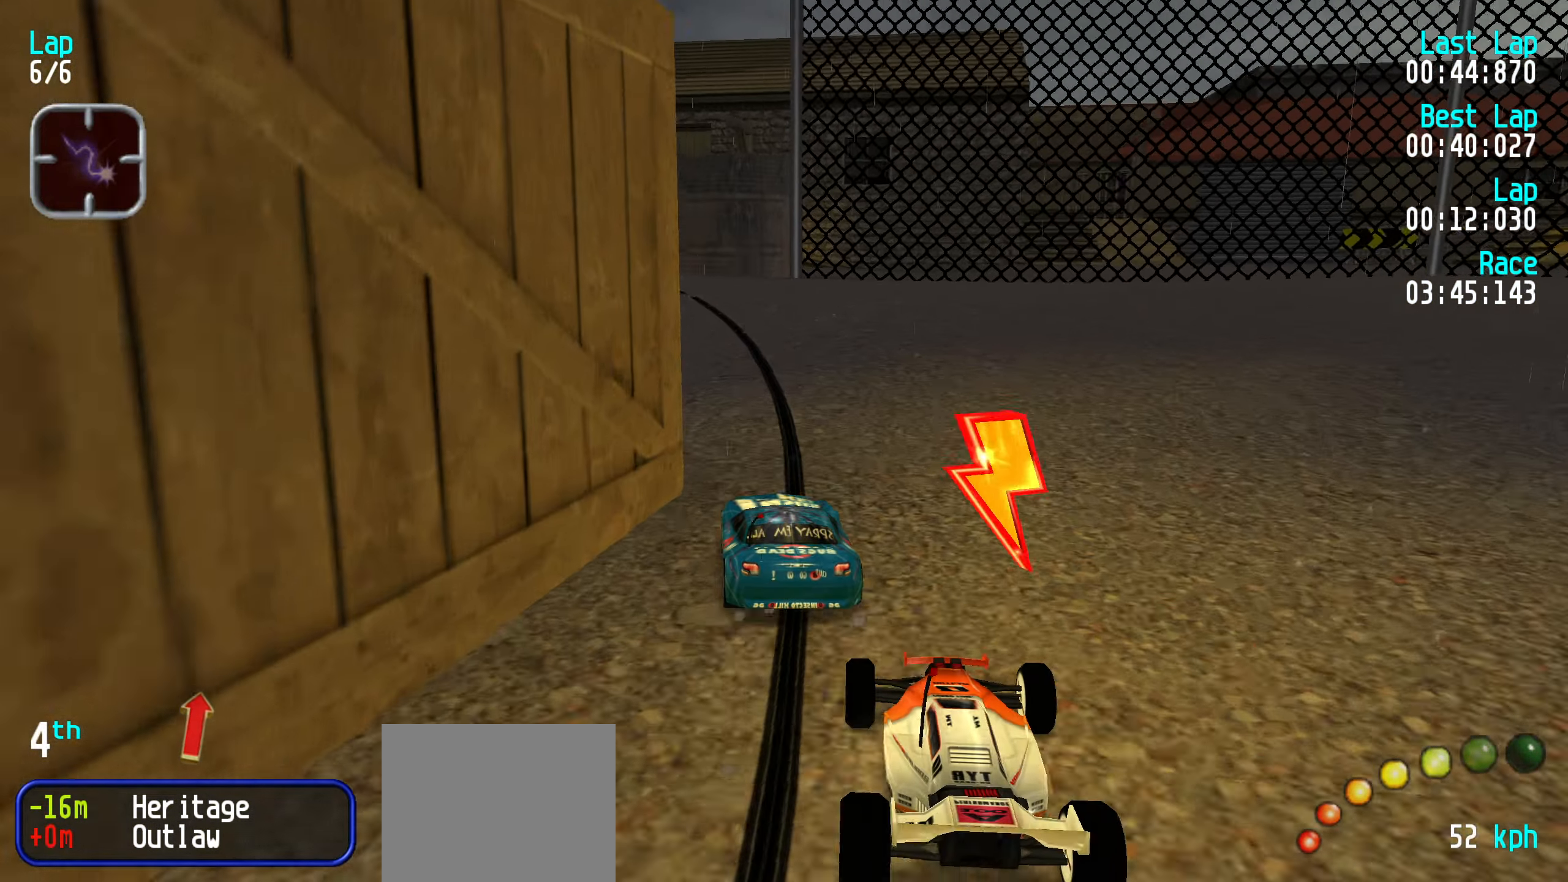
{"keys": ["down"], "events": [[16, "left", "down"], [66, "left", "up"], [350, "up", "up"], [500, "down", "down"]]}
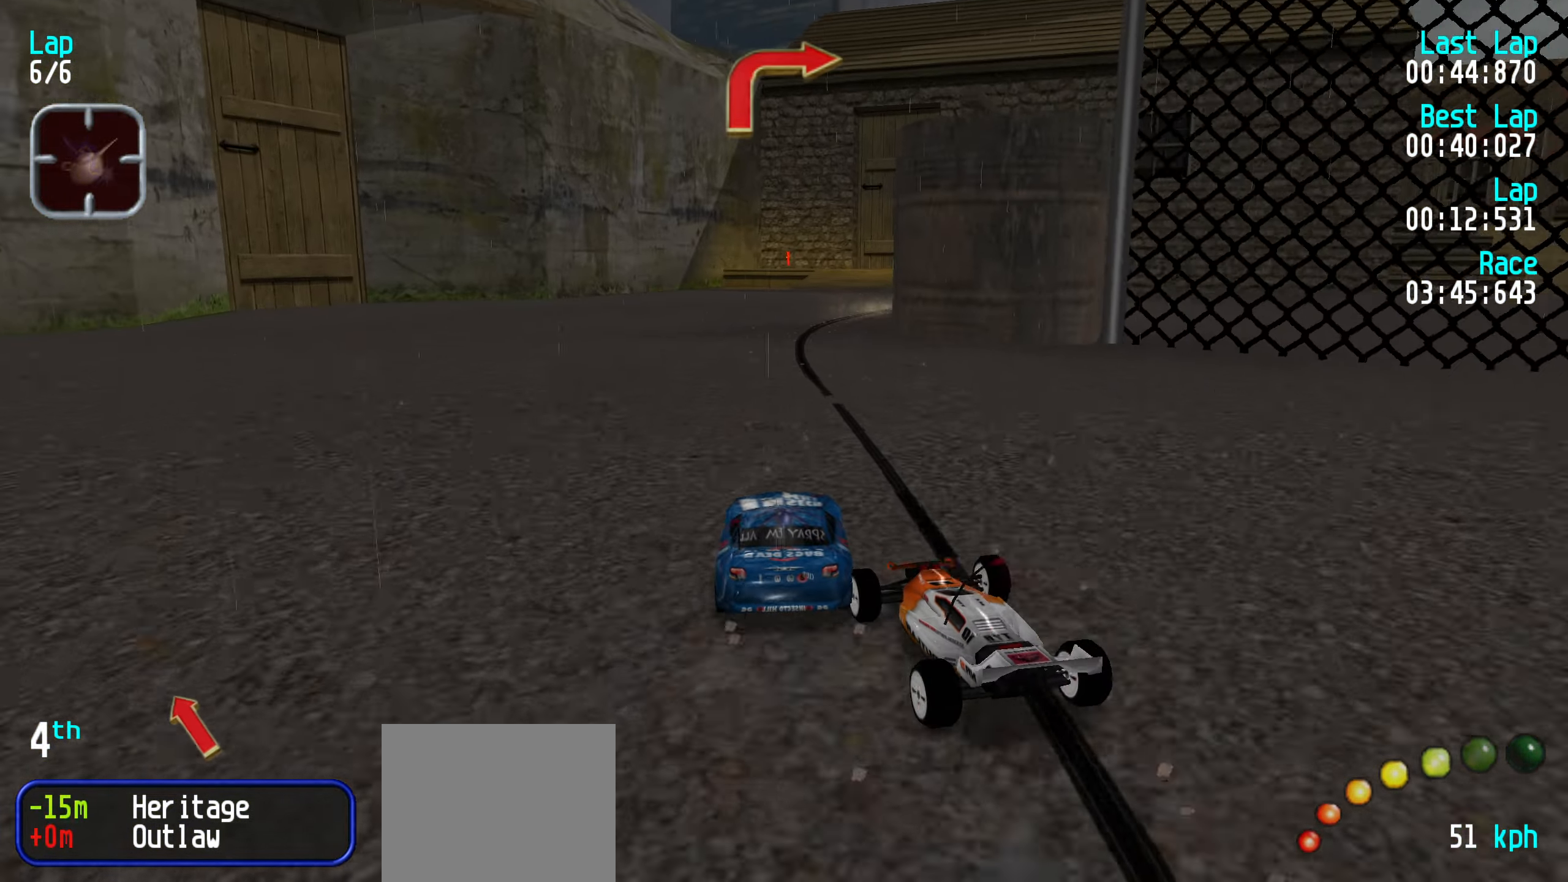
{"keys": ["right", "up"], "events": [[33, "down", "up"], [133, "right", "down"], [133, "up", "down"], [233, "up", "up"], [266, "right", "up"], [266, "up", "down"], [466, "right", "down"]]}
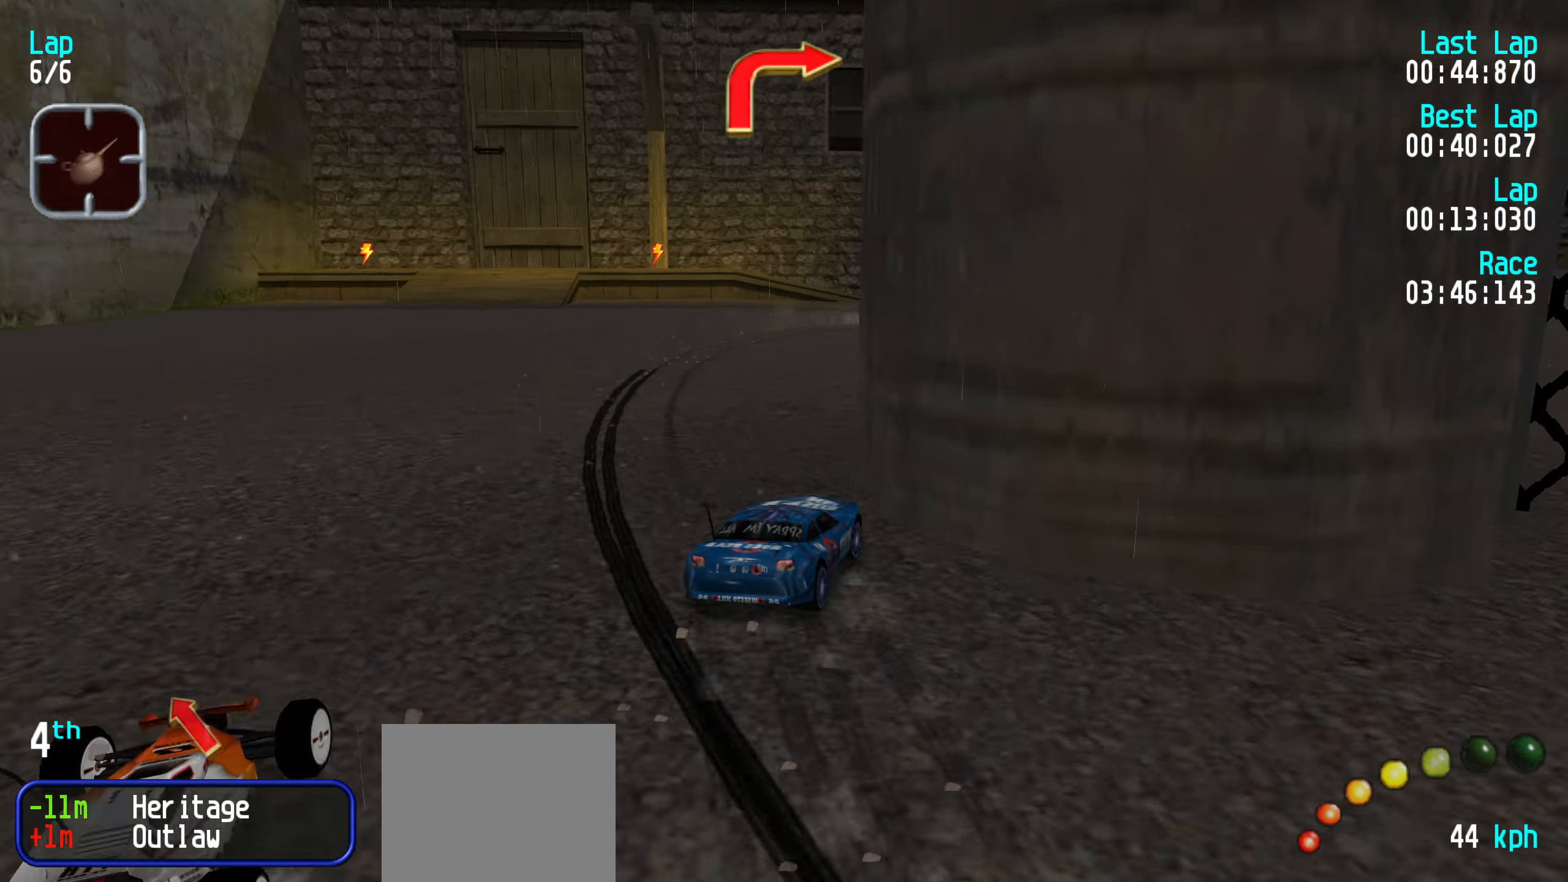
{"keys": ["right", "up"], "events": [[250, "right", "up"], [300, "right", "down"], [433, "right", "up"], [483, "right", "down"]]}
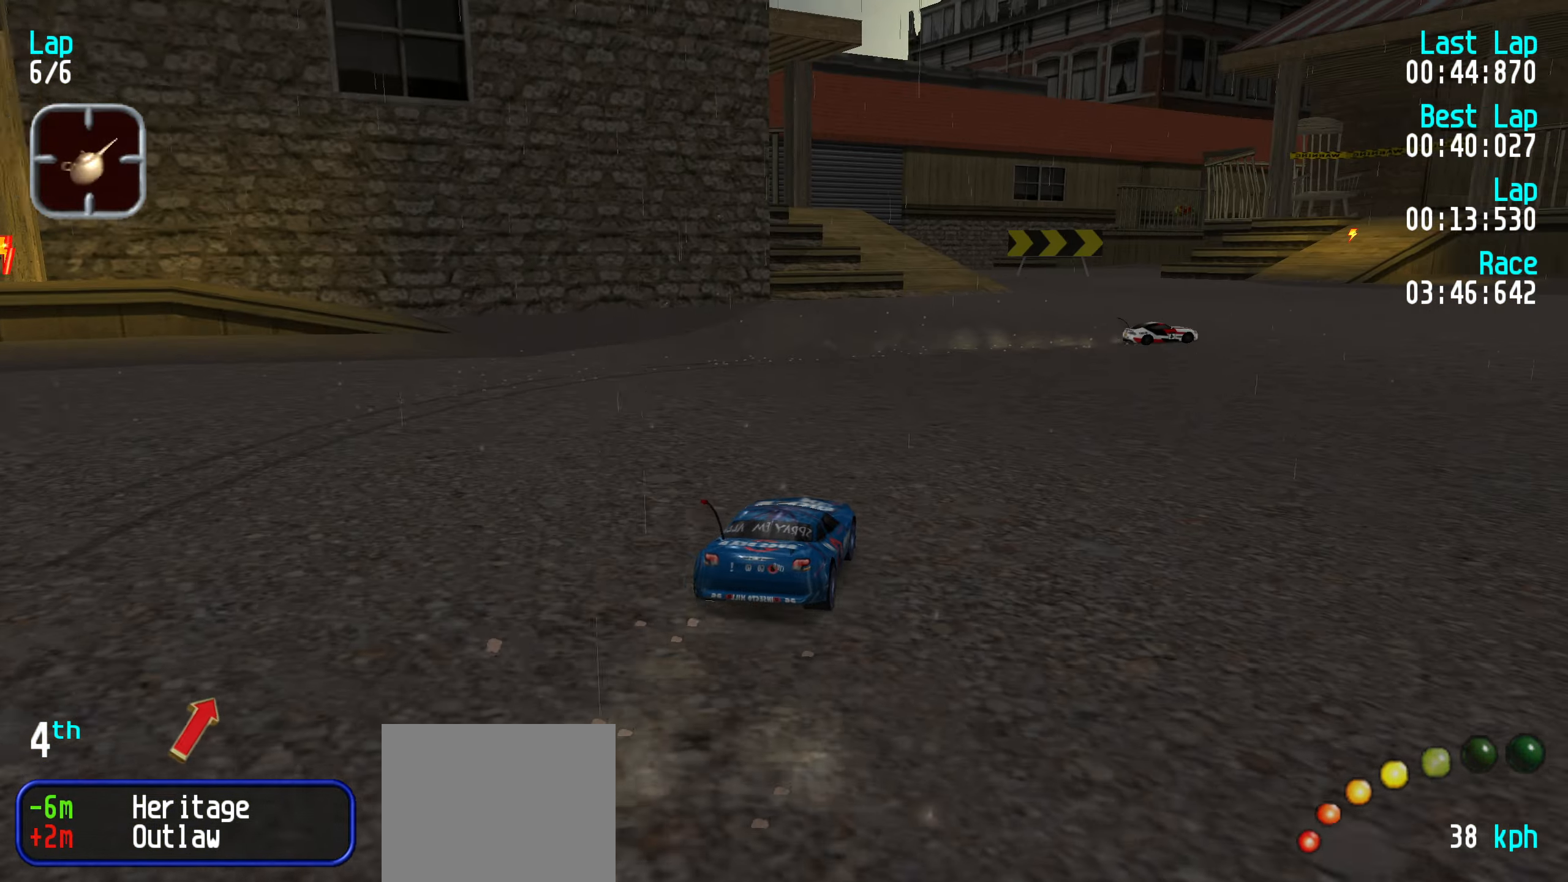
{"keys": ["right", "up"], "events": [[66, "right", "up"], [166, "right", "down"], [250, "right", "up"], [350, "right", "down"], [450, "right", "up"], [483, "right", "down"]]}
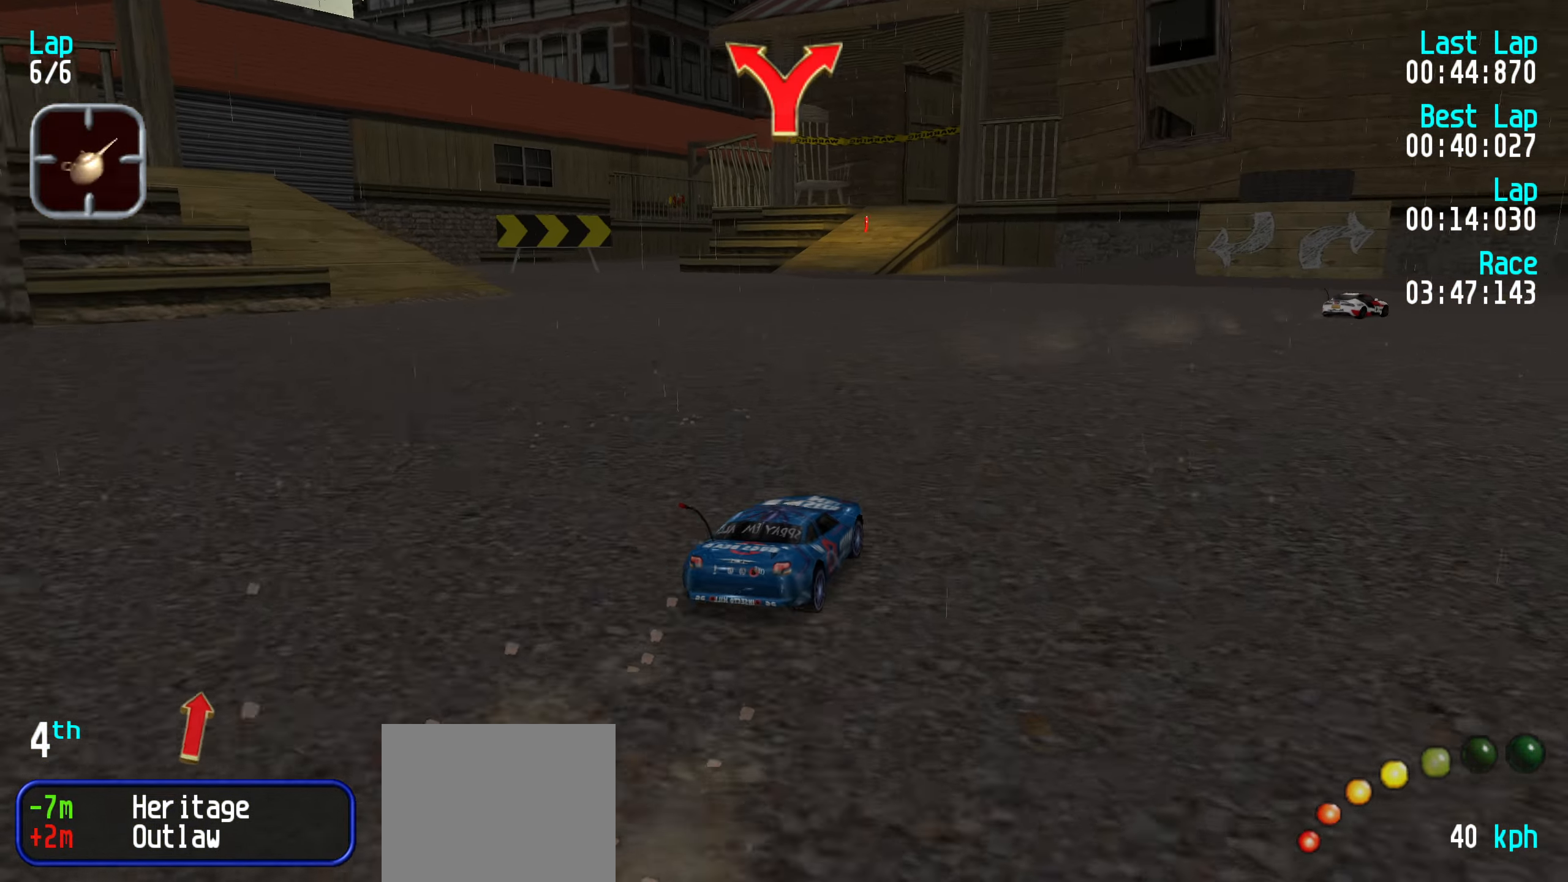
{"keys": ["right", "up"], "events": [[83, "right", "up"], [183, "right", "down"], [266, "right", "up"], [366, "right", "down"], [416, "right", "up"], [500, "right", "down"]]}
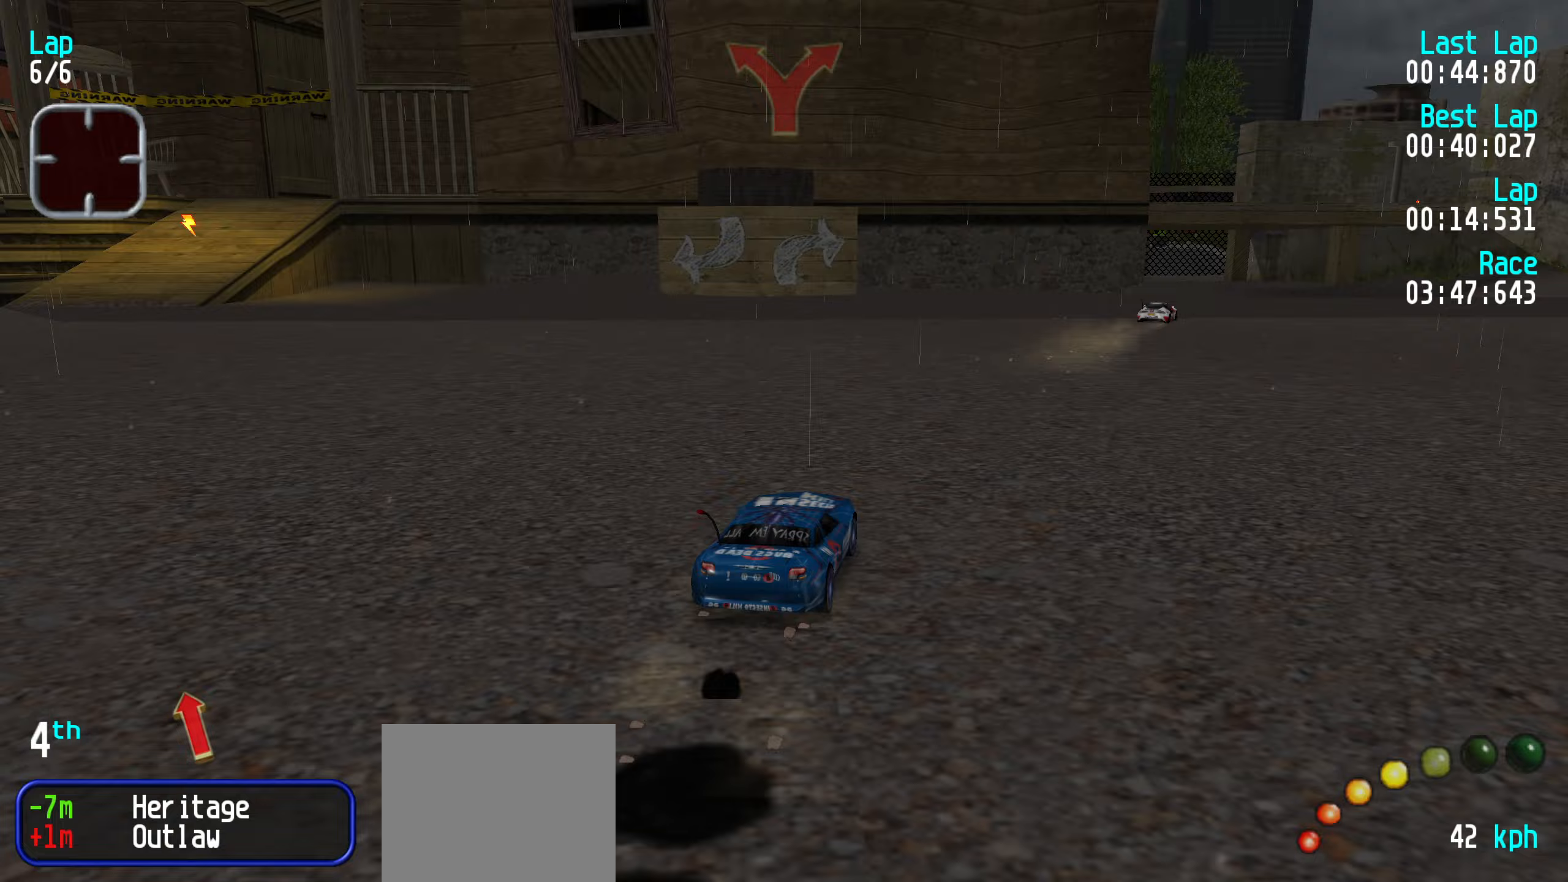
{"keys": ["up"], "events": [[117, "right", "up"], [200, "right", "down"], [233, "right", "up"]]}
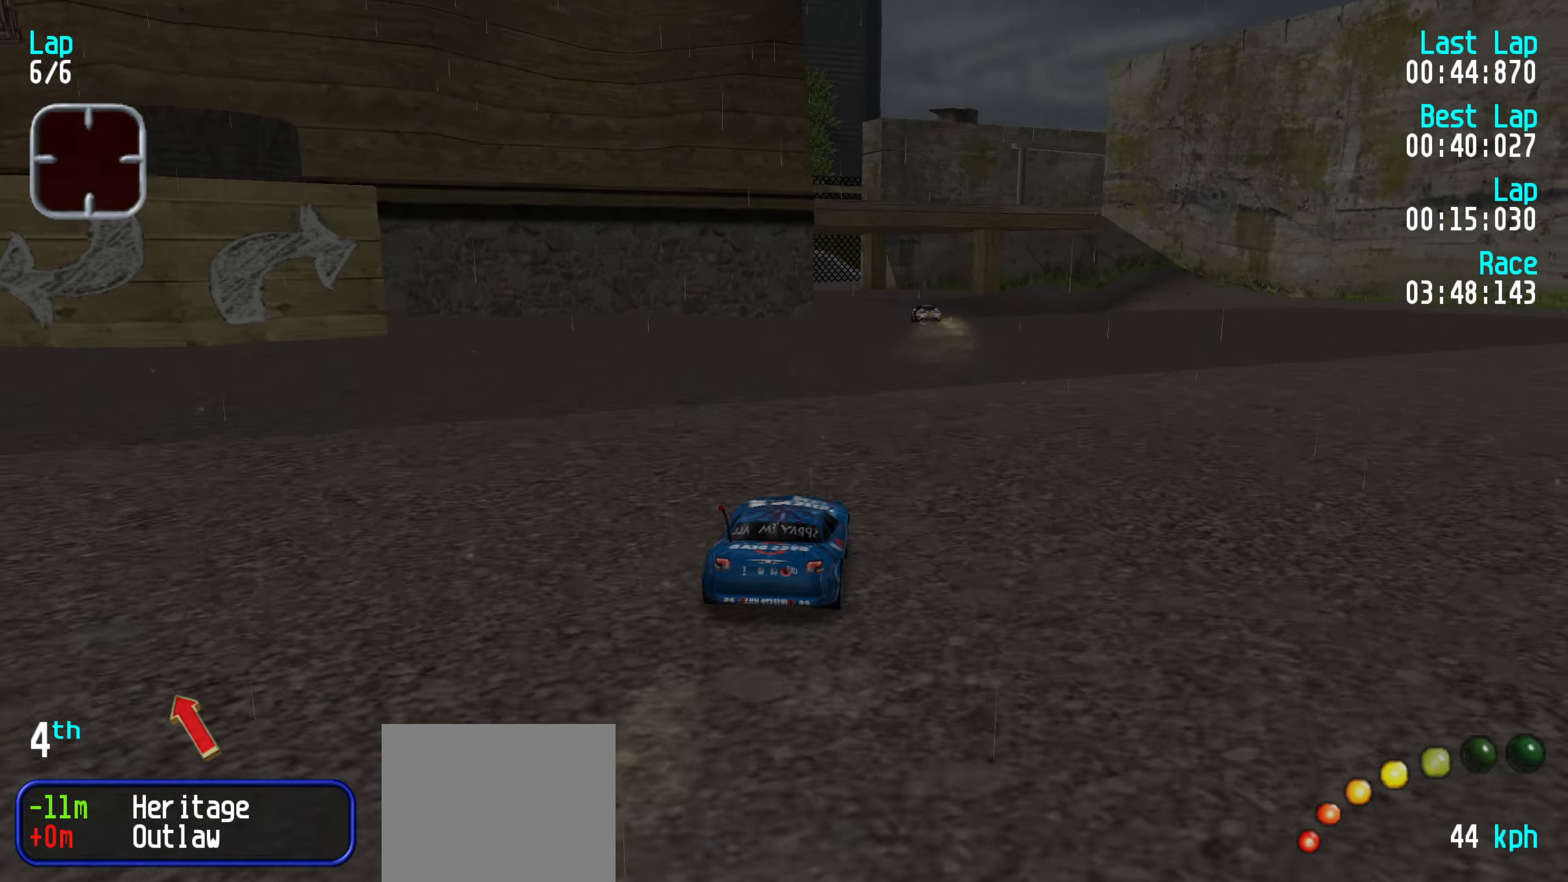
{"keys": ["up"], "events": []}
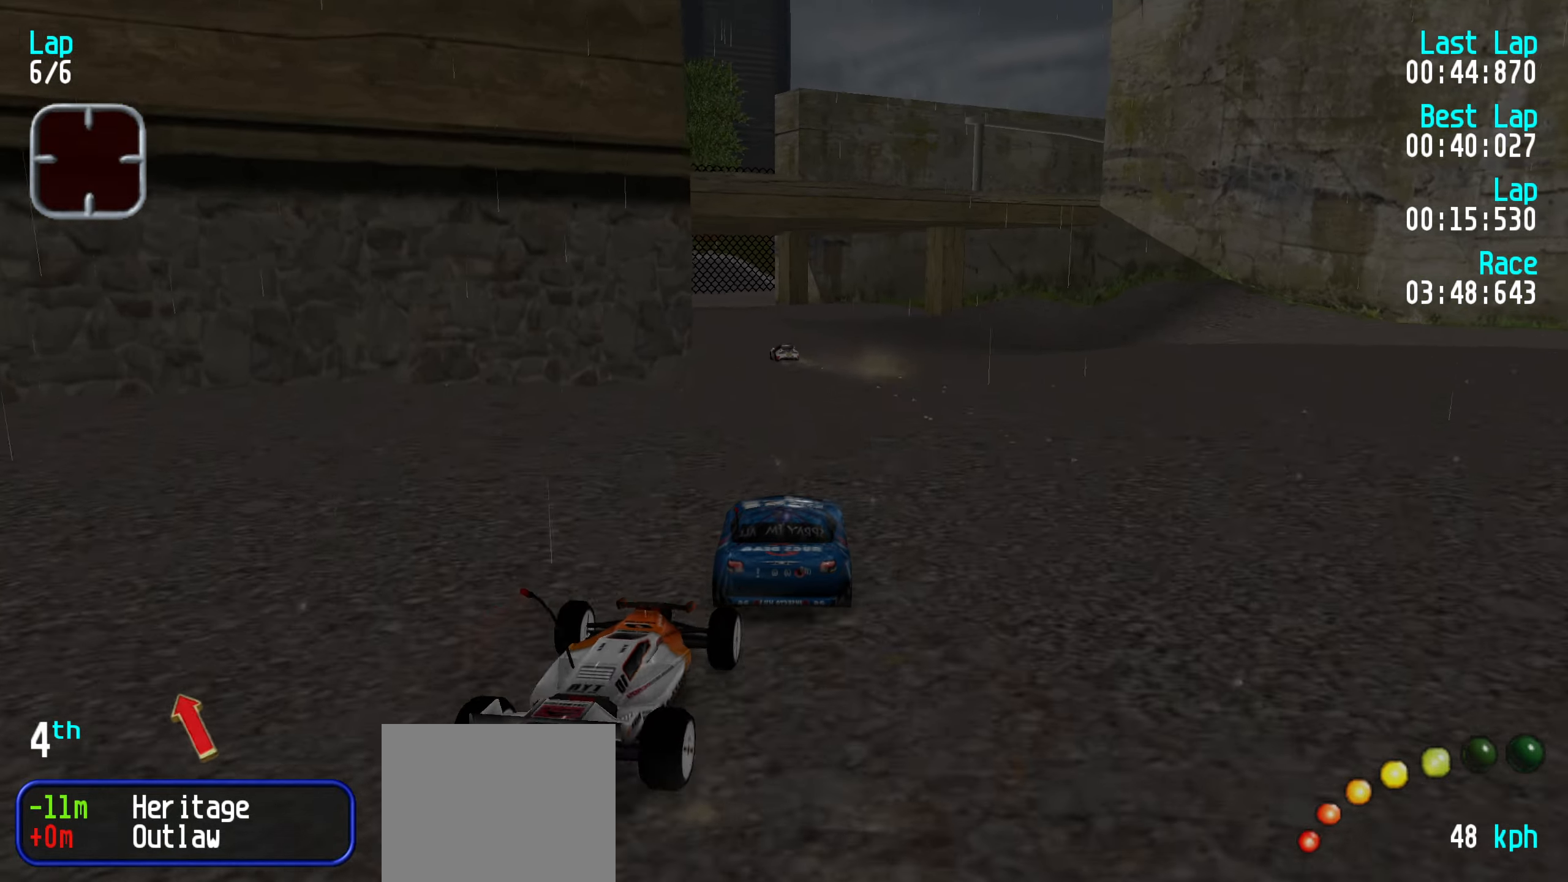
{"keys": ["up"], "events": [[450, "left", "down"], [500, "left", "up"]]}
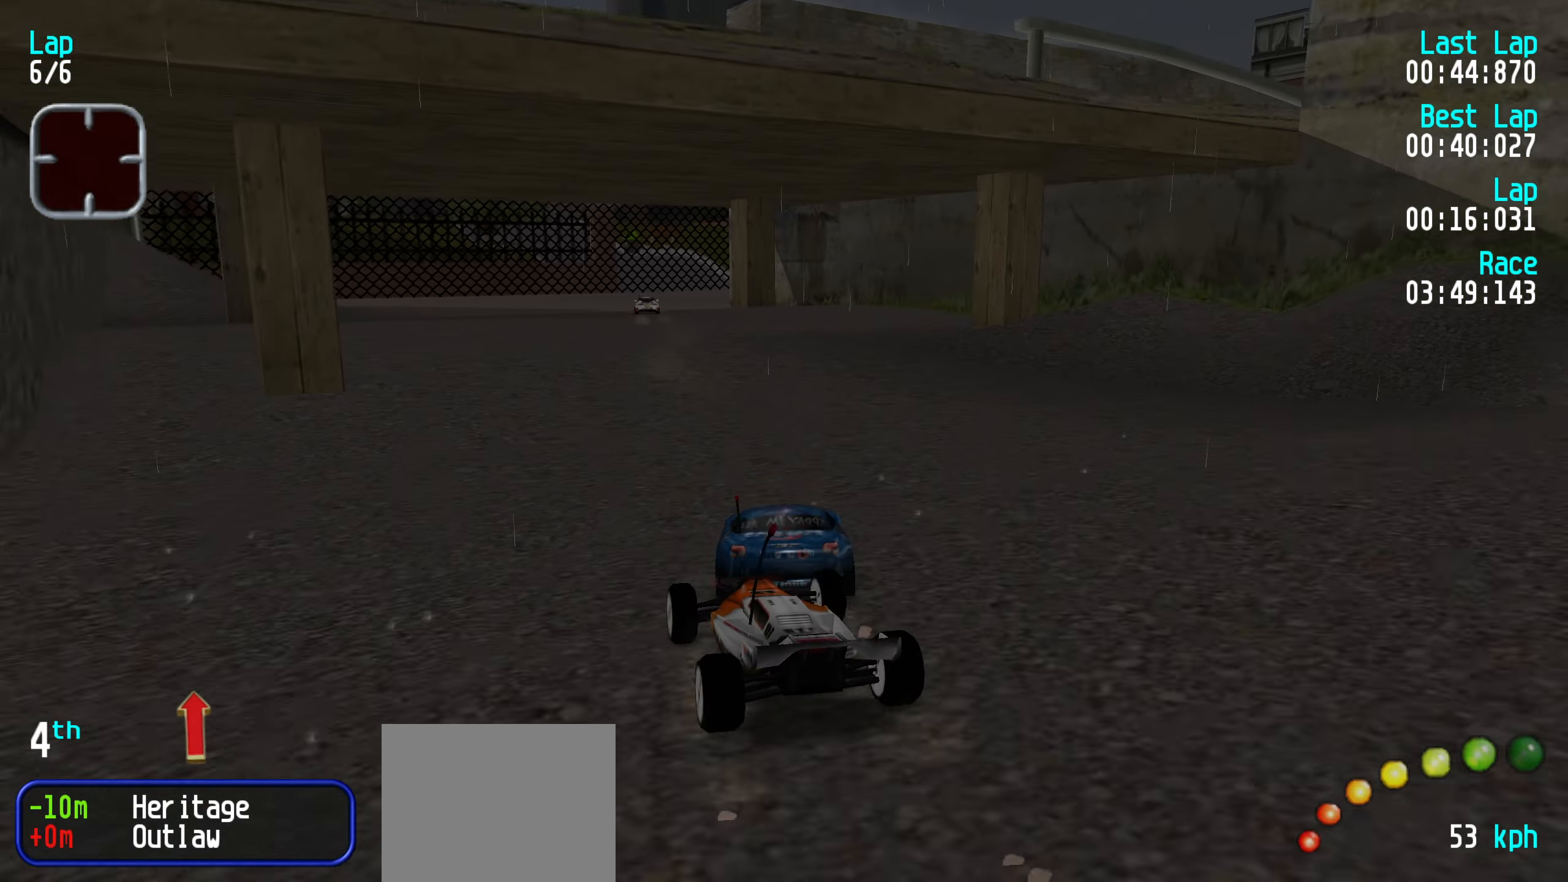
{"keys": ["up"], "events": [[100, "left", "down"], [150, "left", "up"]]}
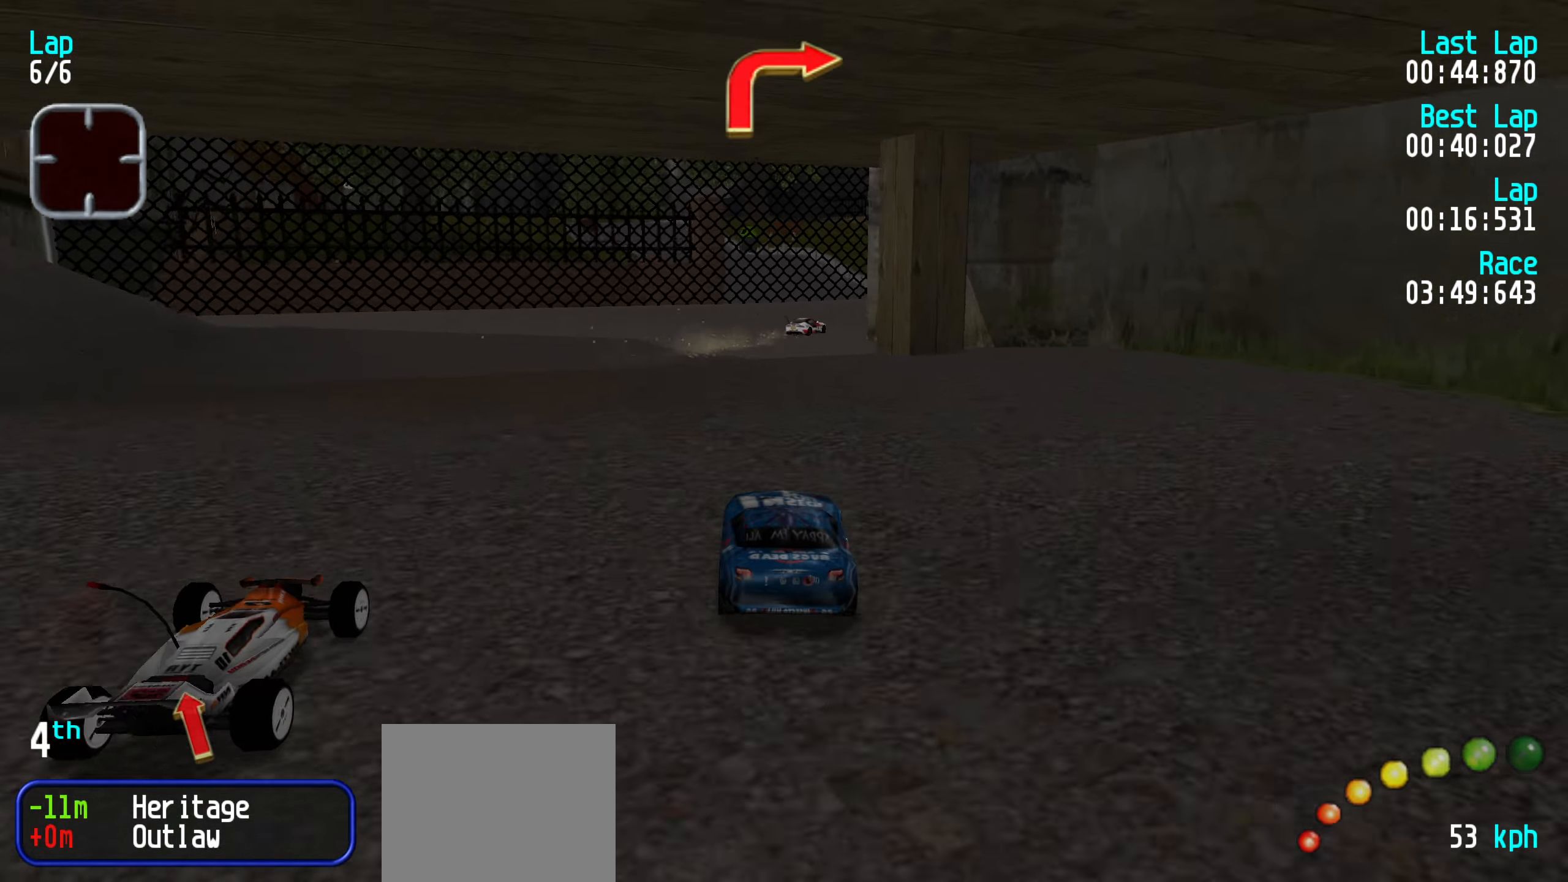
{"keys": ["right", "up"], "events": [[350, "right", "down"], [400, "right", "up"], [500, "right", "down"]]}